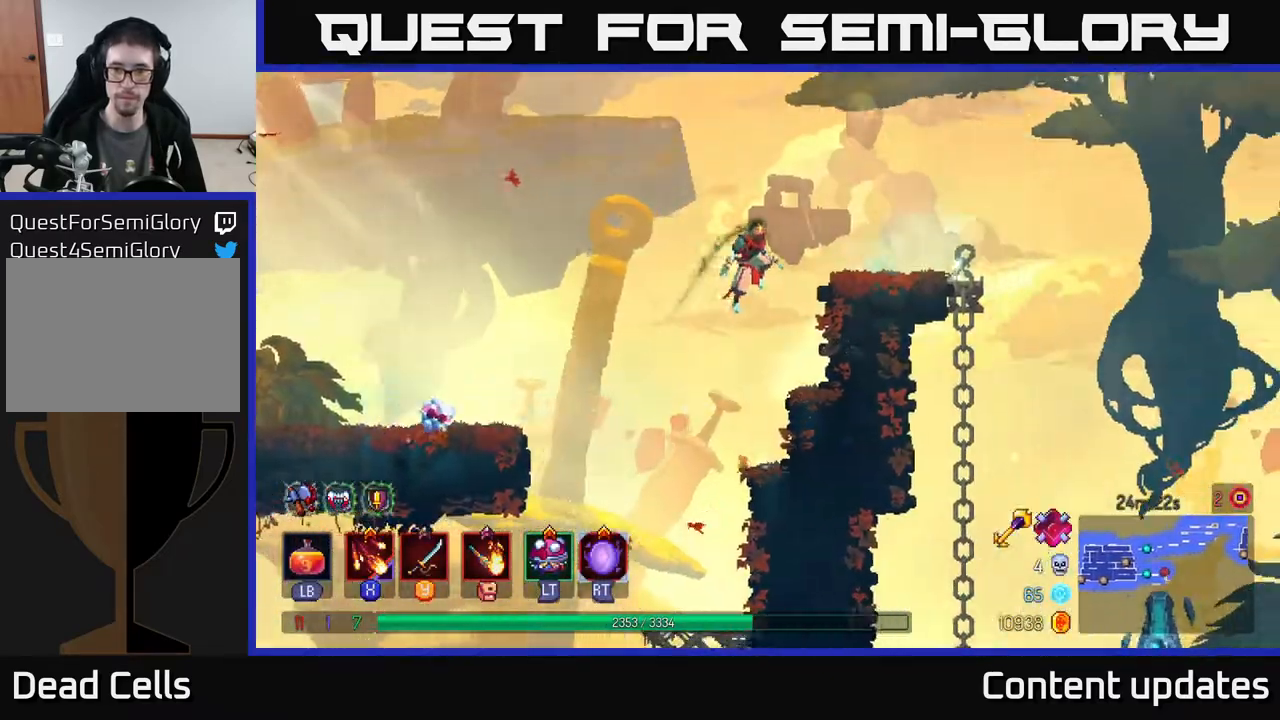
Gameplay with a controller (Xbox layout); each line is a JSON object with the inputs held at the frame after it. "events" lists button and stick changes between this image and that frame as [ms after this image, input, new state], when the widget could be followed in between.
{"buttons": [], "left_stick": "right", "right_stick": "center", "events": []}
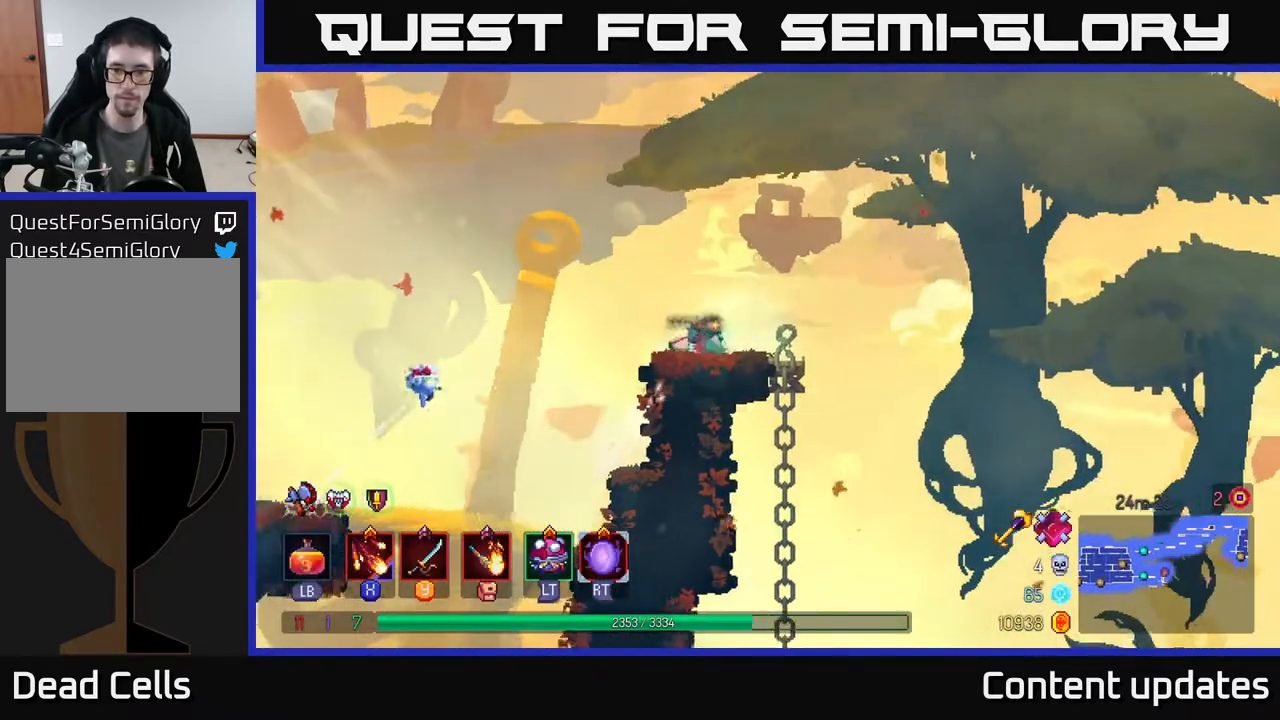
{"buttons": [], "left_stick": "right", "right_stick": "center", "events": []}
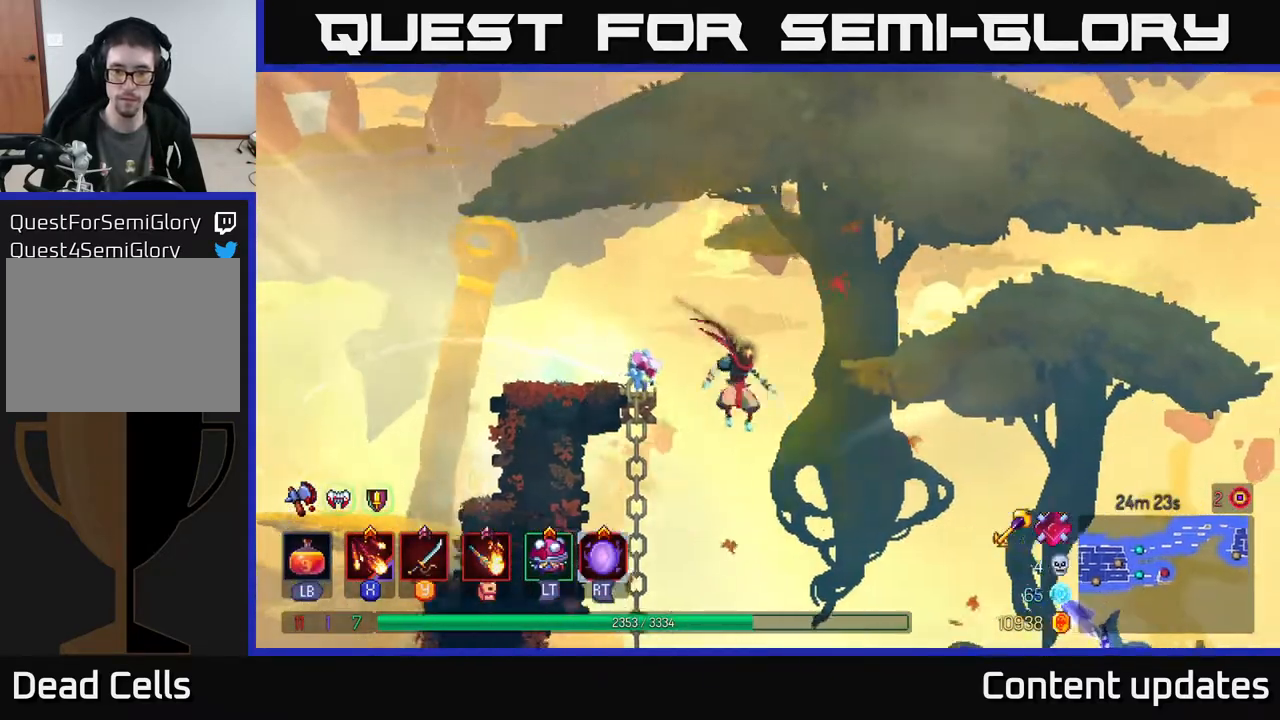
{"buttons": [], "left_stick": "center", "right_stick": "center", "events": [[217, "left_stick", "down"], [233, "A", "down"], [317, "A", "up"], [317, "left_stick", "center"]]}
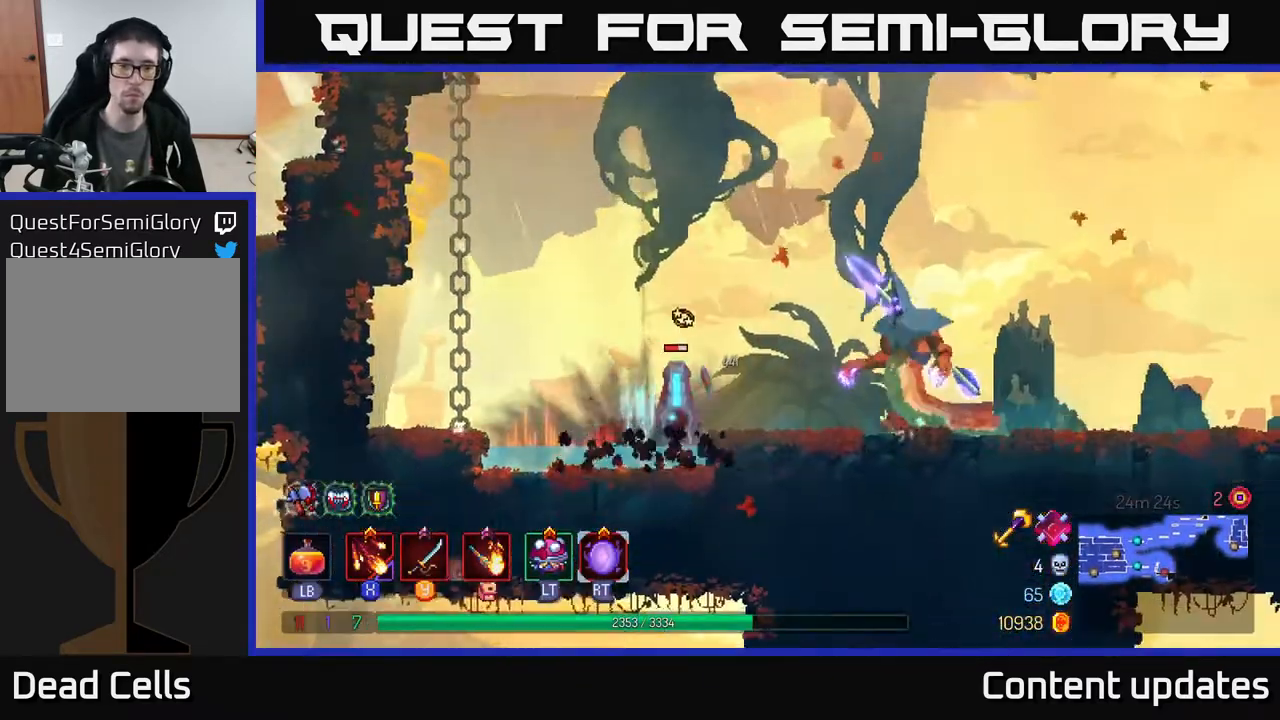
{"buttons": ["X"], "left_stick": "center", "right_stick": "center", "events": [[67, "left_stick", "right"], [150, "X", "down"], [233, "X", "up"], [317, "X", "down"], [400, "X", "up"], [500, "X", "down"], [500, "left_stick", "center"]]}
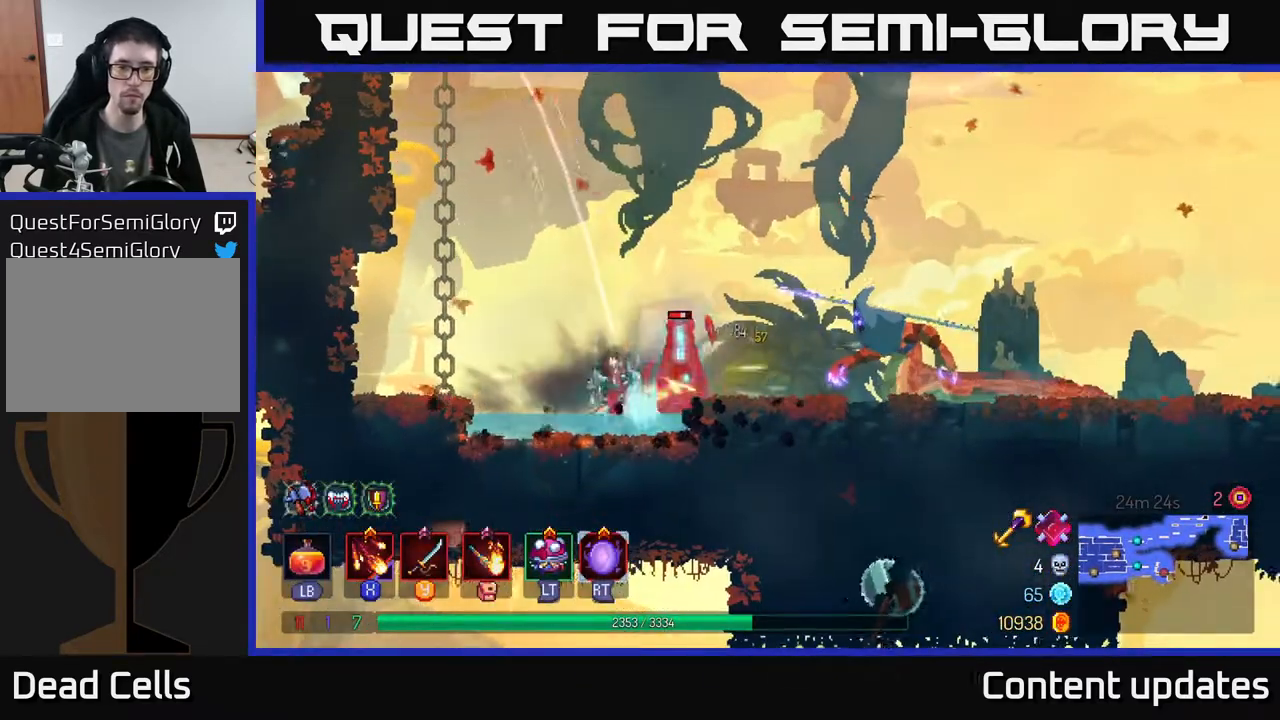
{"buttons": [], "left_stick": "left", "right_stick": "center", "events": [[67, "X", "up"], [267, "left_stick", "left"], [383, "B", "down"], [500, "B", "up"]]}
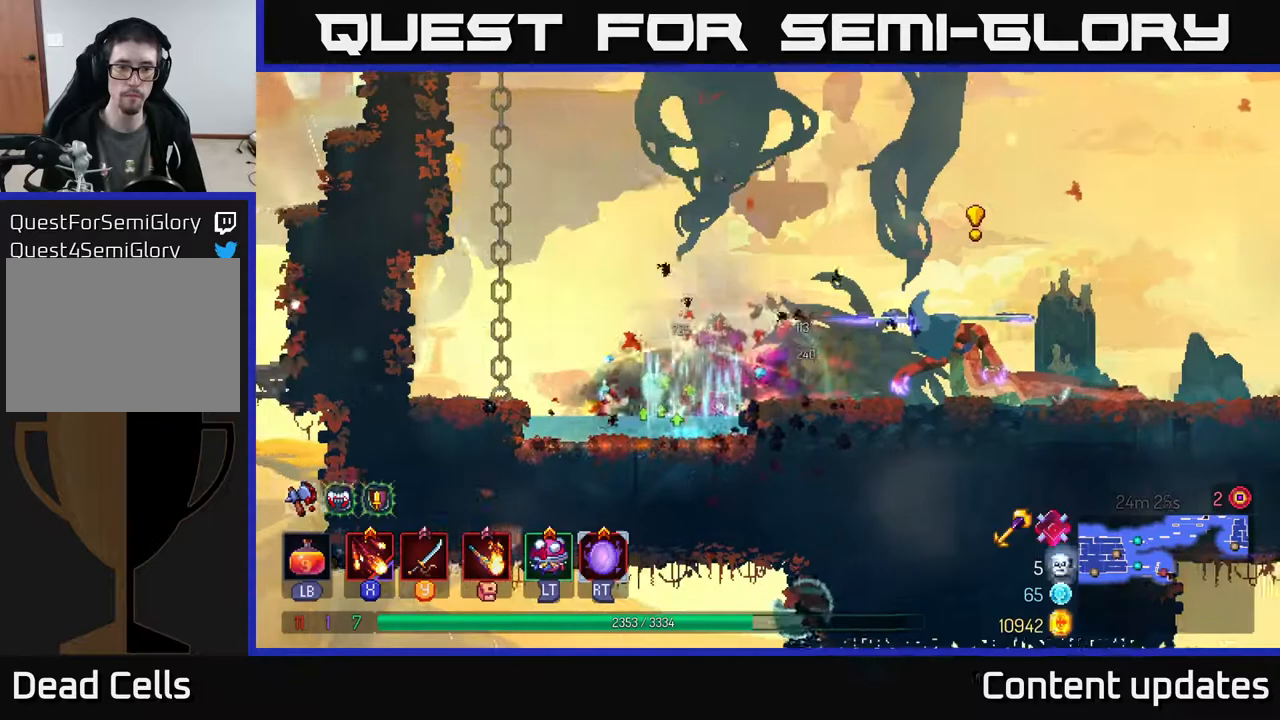
{"buttons": [], "left_stick": "right", "right_stick": "center", "events": [[217, "left_stick", "center"], [267, "left_stick", "right"]]}
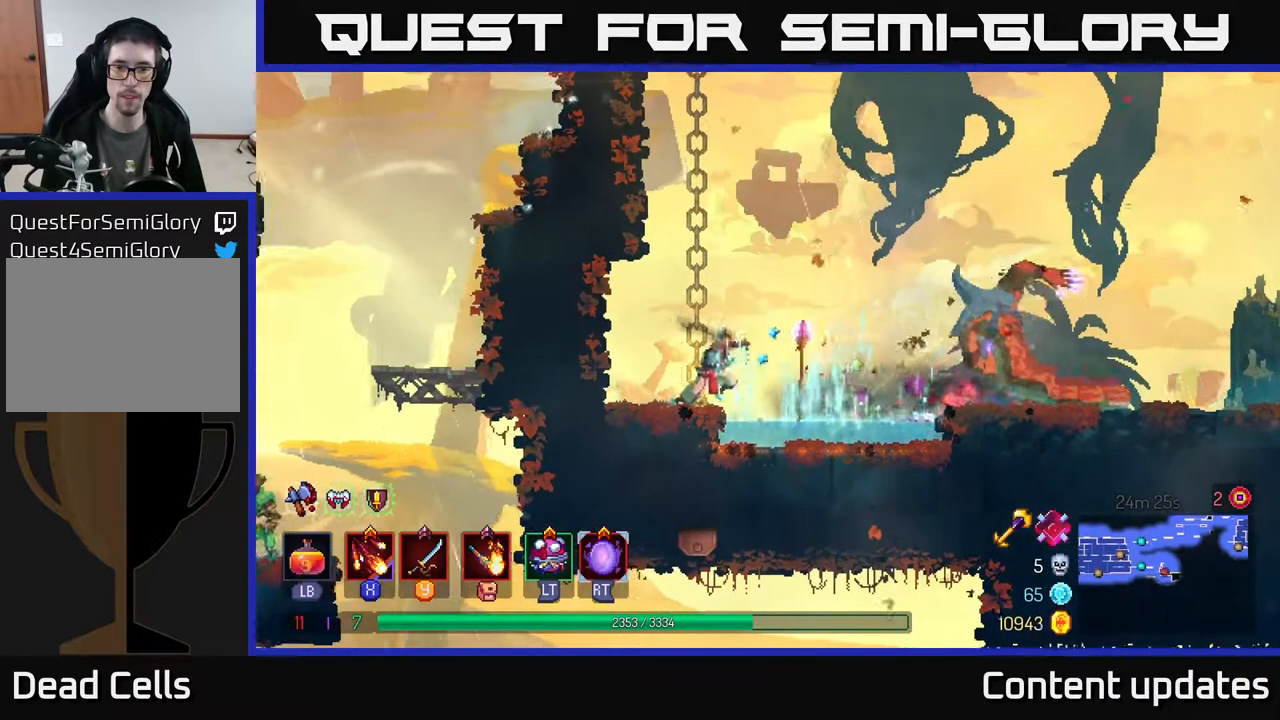
{"buttons": [], "left_stick": "right", "right_stick": "center", "events": [[50, "left_stick", "center"], [167, "left_stick", "right"], [283, "Y", "down"], [350, "Y", "up"]]}
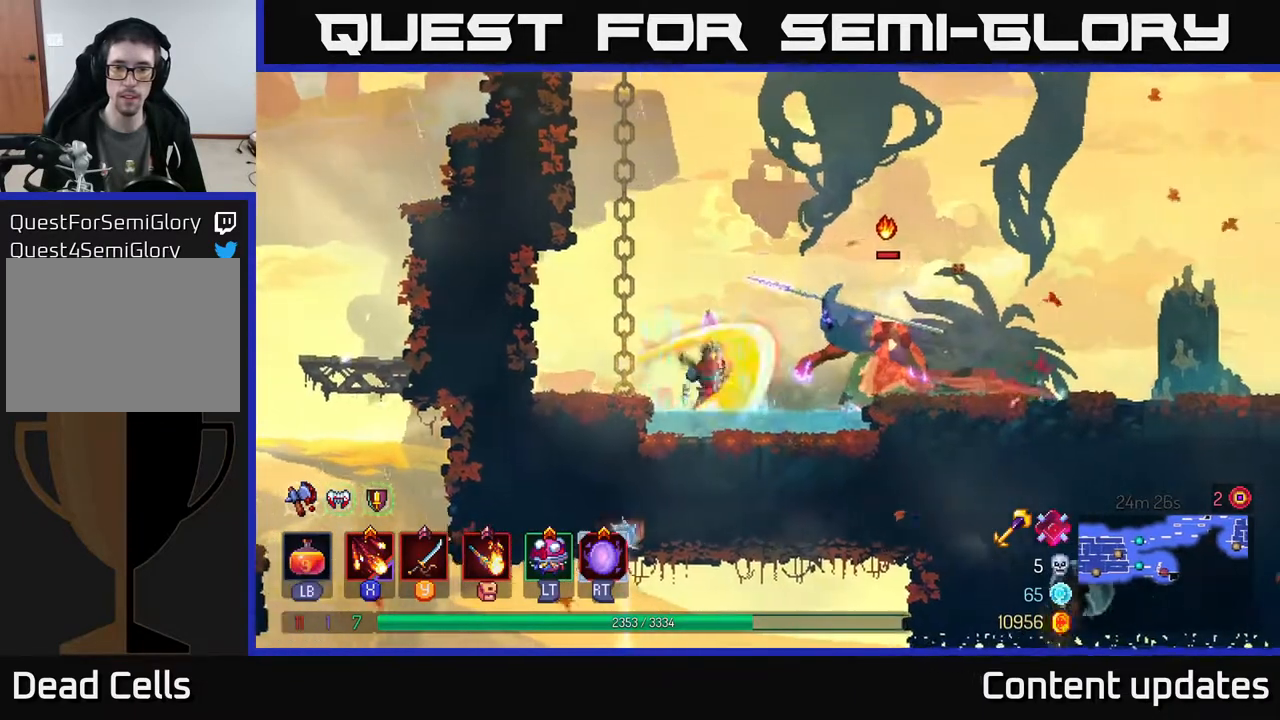
{"buttons": [], "left_stick": "right", "right_stick": "center", "events": [[83, "Y", "down"], [133, "Y", "up"], [367, "B", "down"], [500, "B", "up"]]}
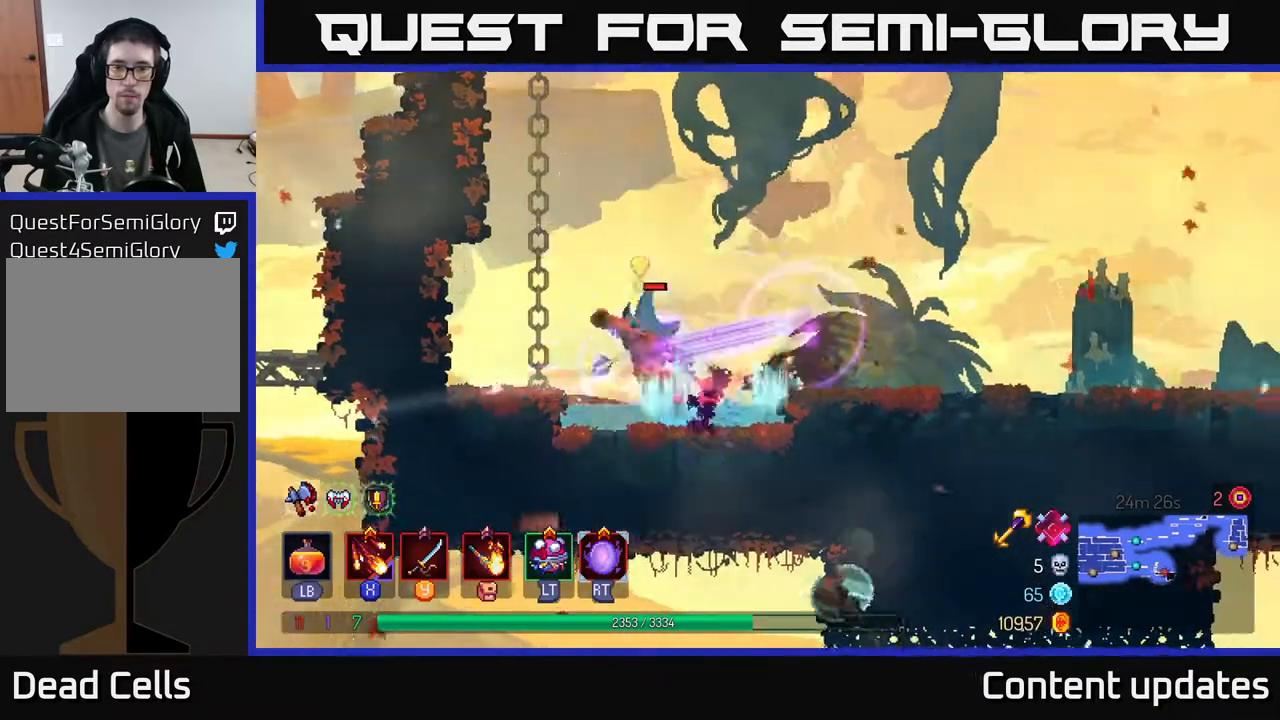
{"buttons": [], "left_stick": "left", "right_stick": "center", "events": [[350, "Y", "down"], [350, "left_stick", "left"], [433, "Y", "up"]]}
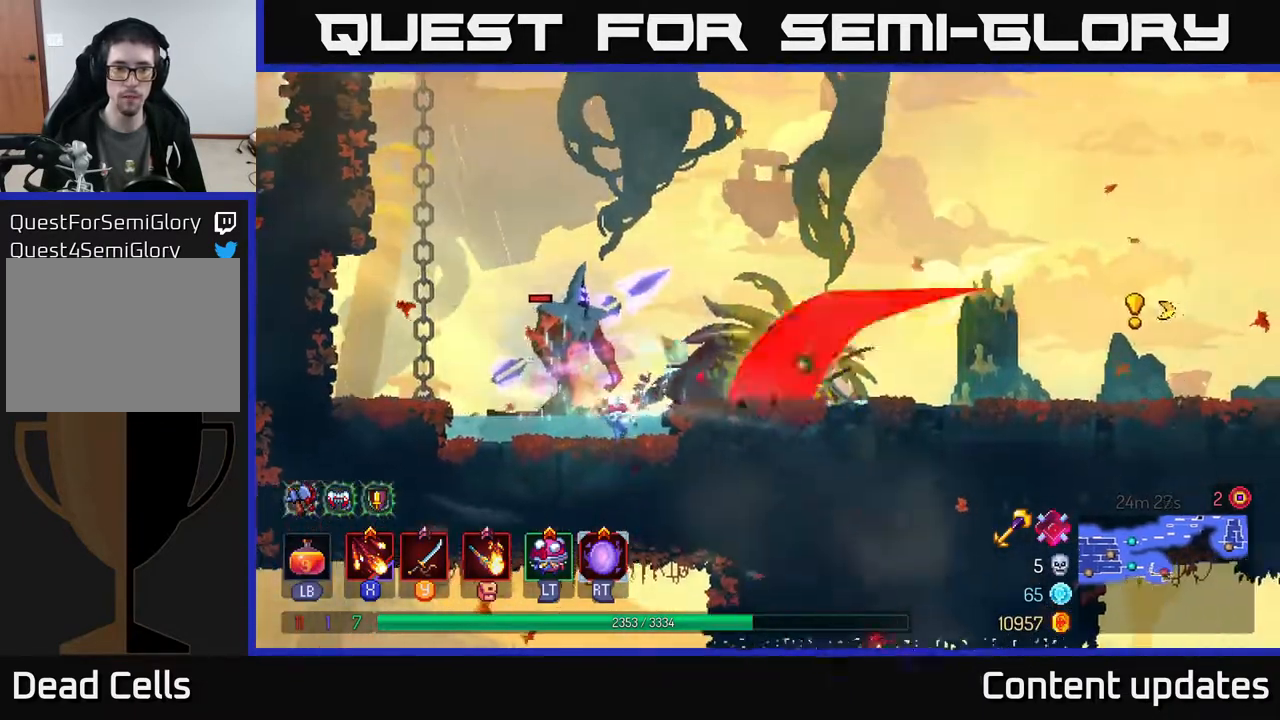
{"buttons": ["Y"], "left_stick": "center", "right_stick": "center", "events": [[200, "Y", "down"], [483, "left_stick", "center"]]}
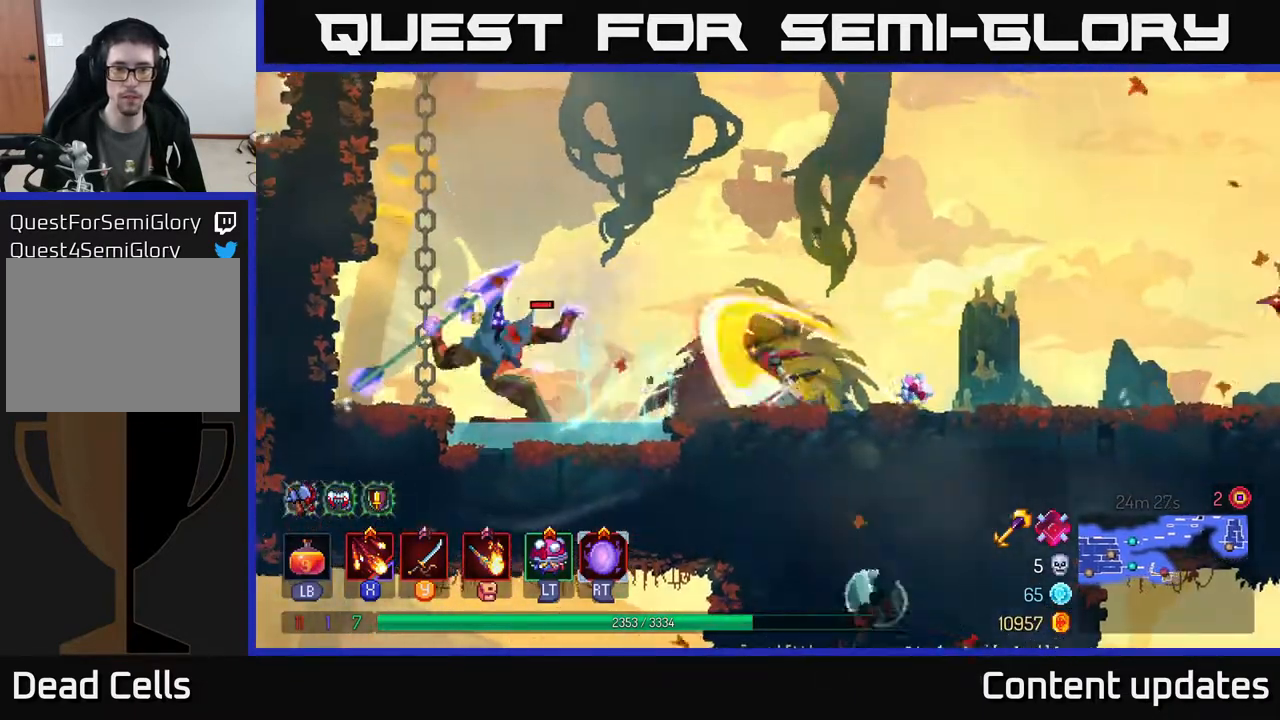
{"buttons": ["Y"], "left_stick": "center", "right_stick": "center", "events": []}
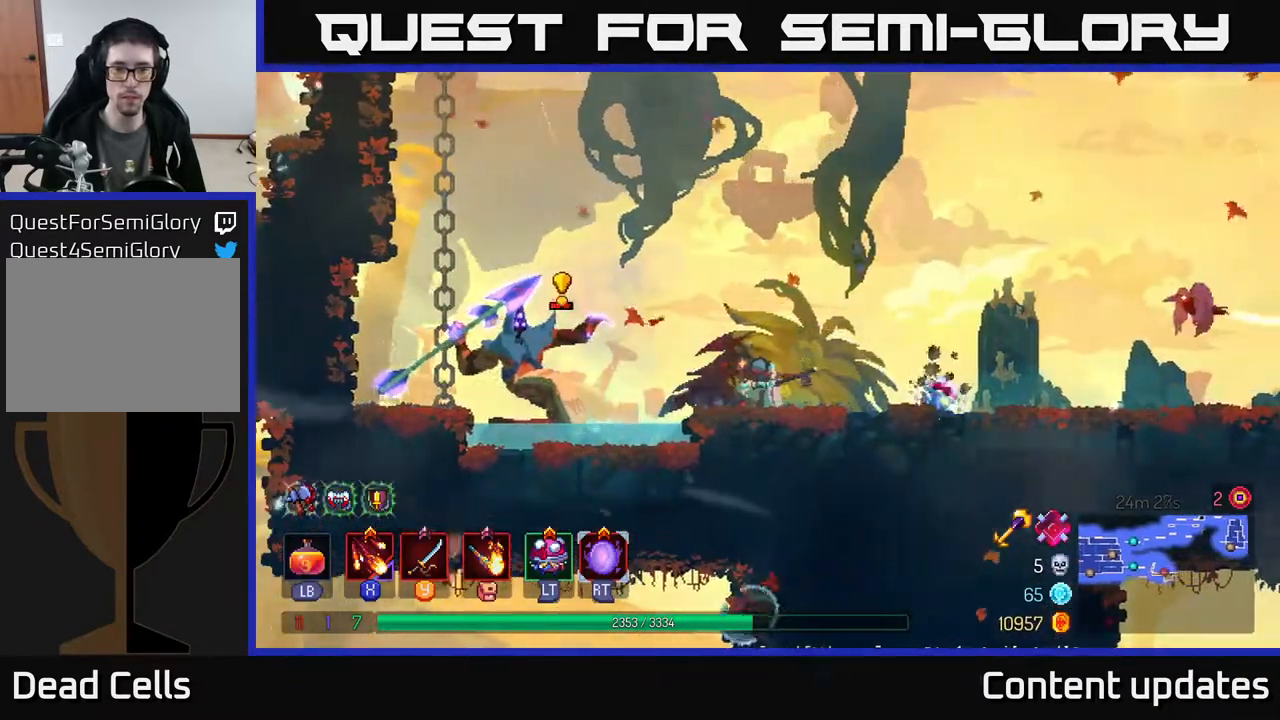
{"buttons": [], "left_stick": "center", "right_stick": "center", "events": [[350, "Y", "up"]]}
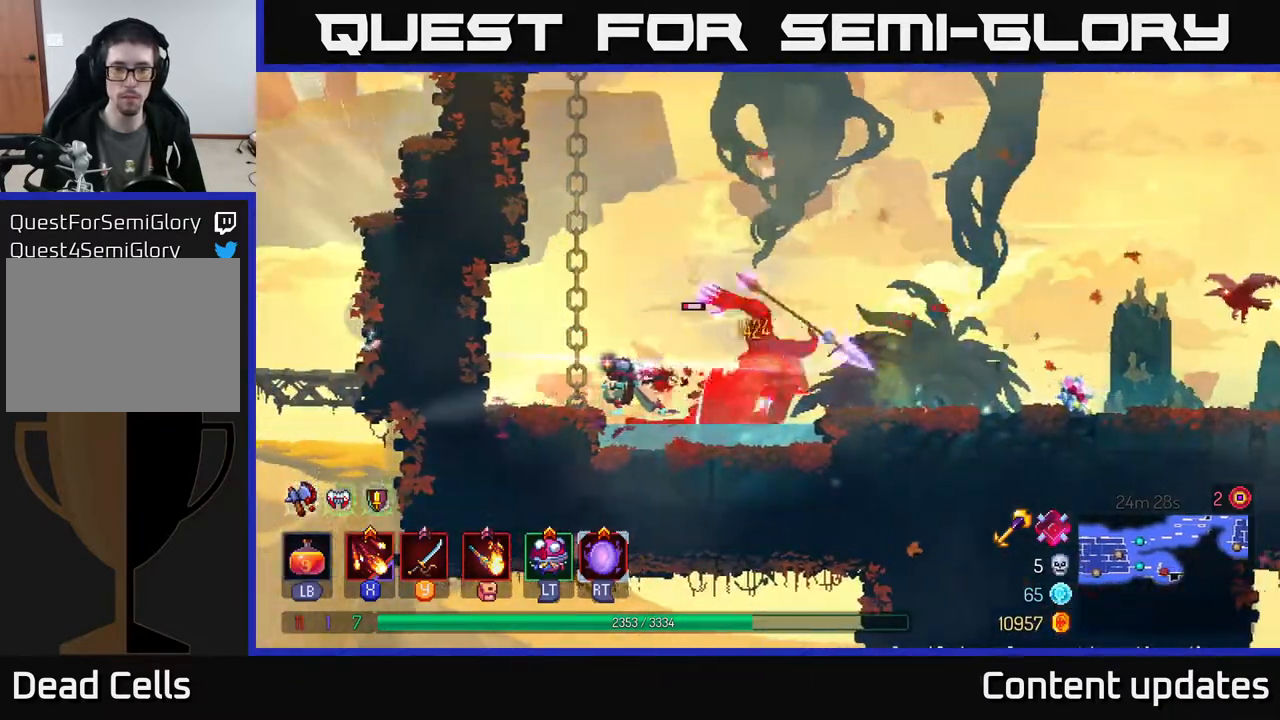
{"buttons": ["X"], "left_stick": "right", "right_stick": "center", "events": [[33, "left_stick", "right"], [67, "X", "down"], [183, "X", "up"], [267, "X", "down"], [350, "X", "up"], [433, "X", "down"]]}
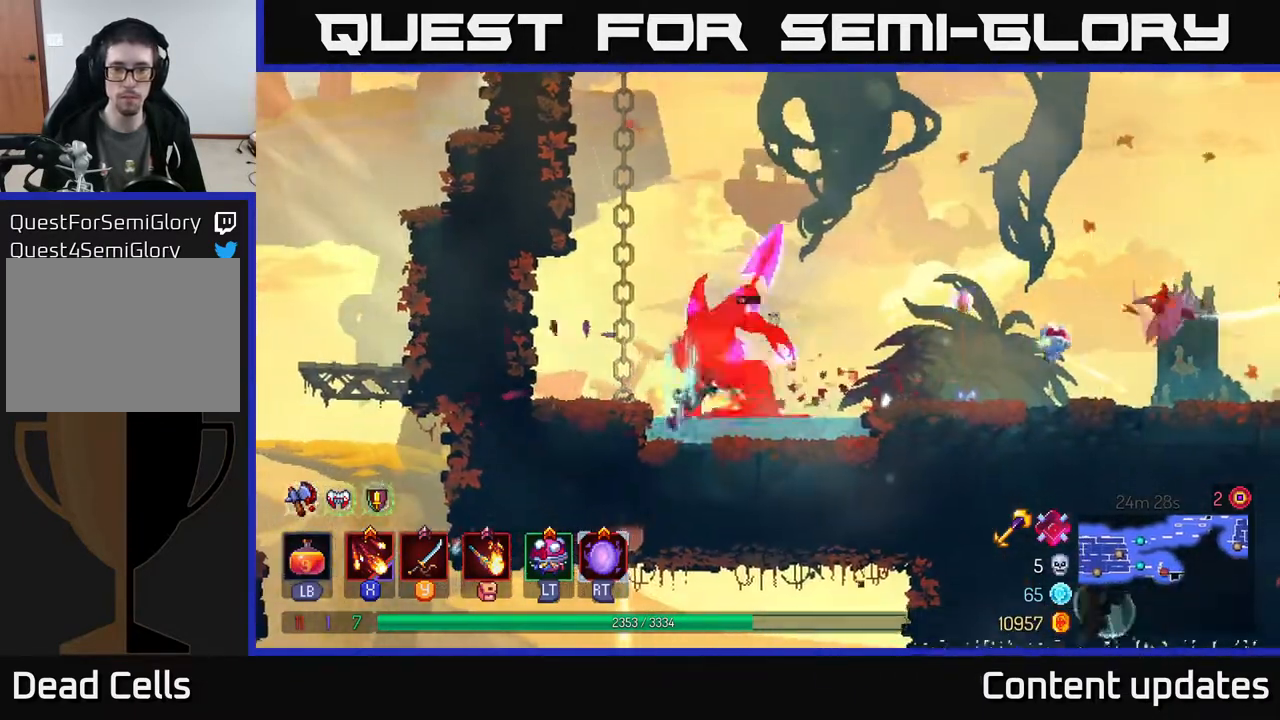
{"buttons": ["X"], "left_stick": "right", "right_stick": "center", "events": [[33, "X", "up"], [333, "A", "down"], [433, "X", "down"], [483, "A", "up"]]}
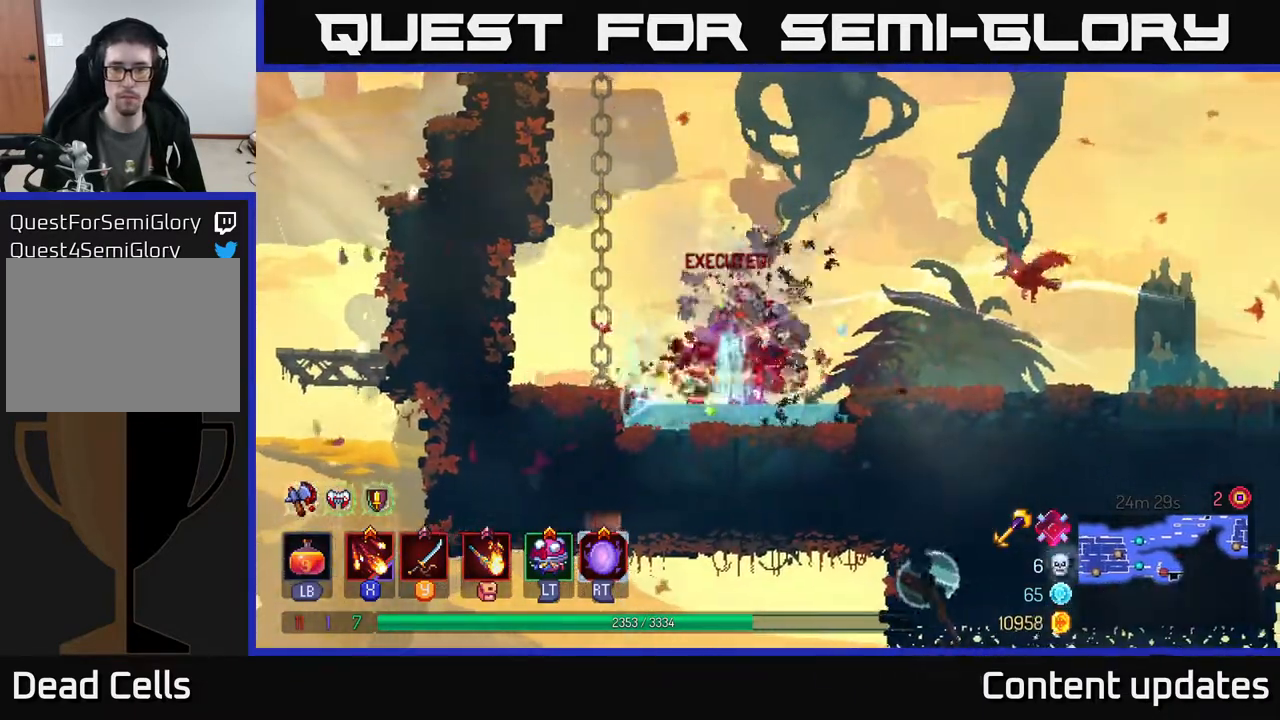
{"buttons": [], "left_stick": "right", "right_stick": "center", "events": [[33, "X", "up"], [117, "left_stick", "center"], [350, "left_stick", "right"]]}
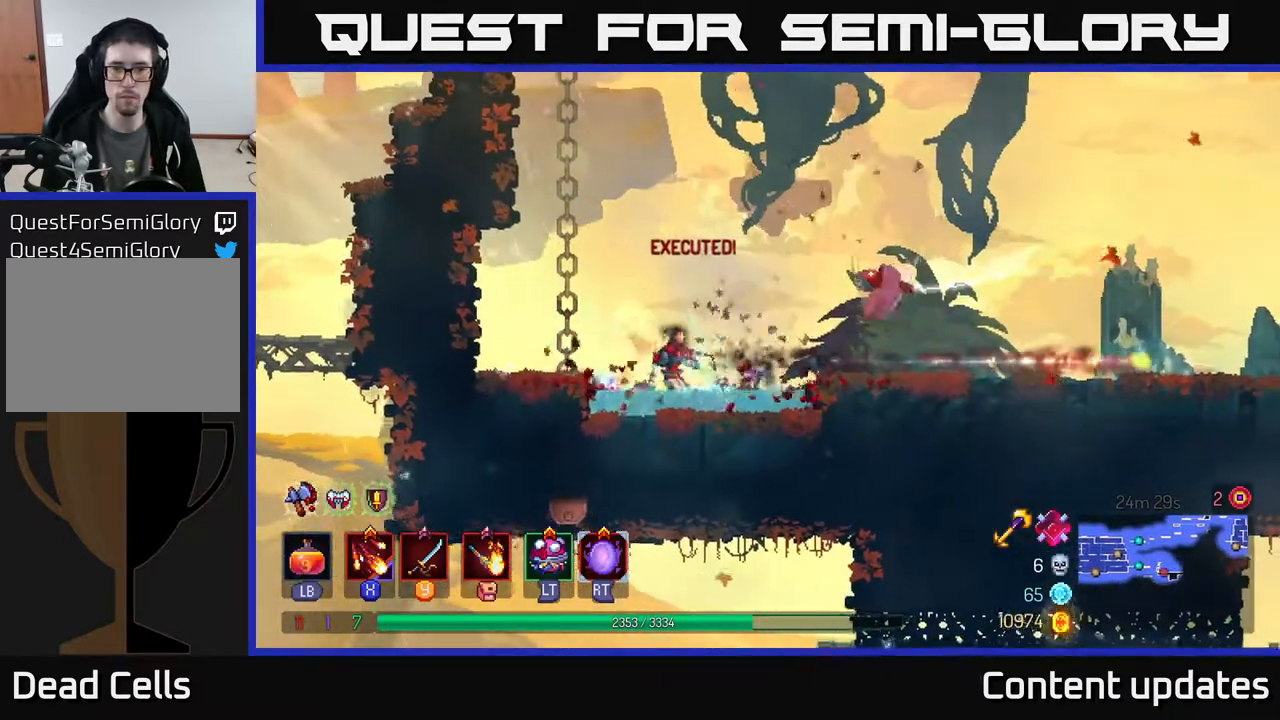
{"buttons": [], "left_stick": "right", "right_stick": "center", "events": [[250, "B", "down"], [400, "B", "up"]]}
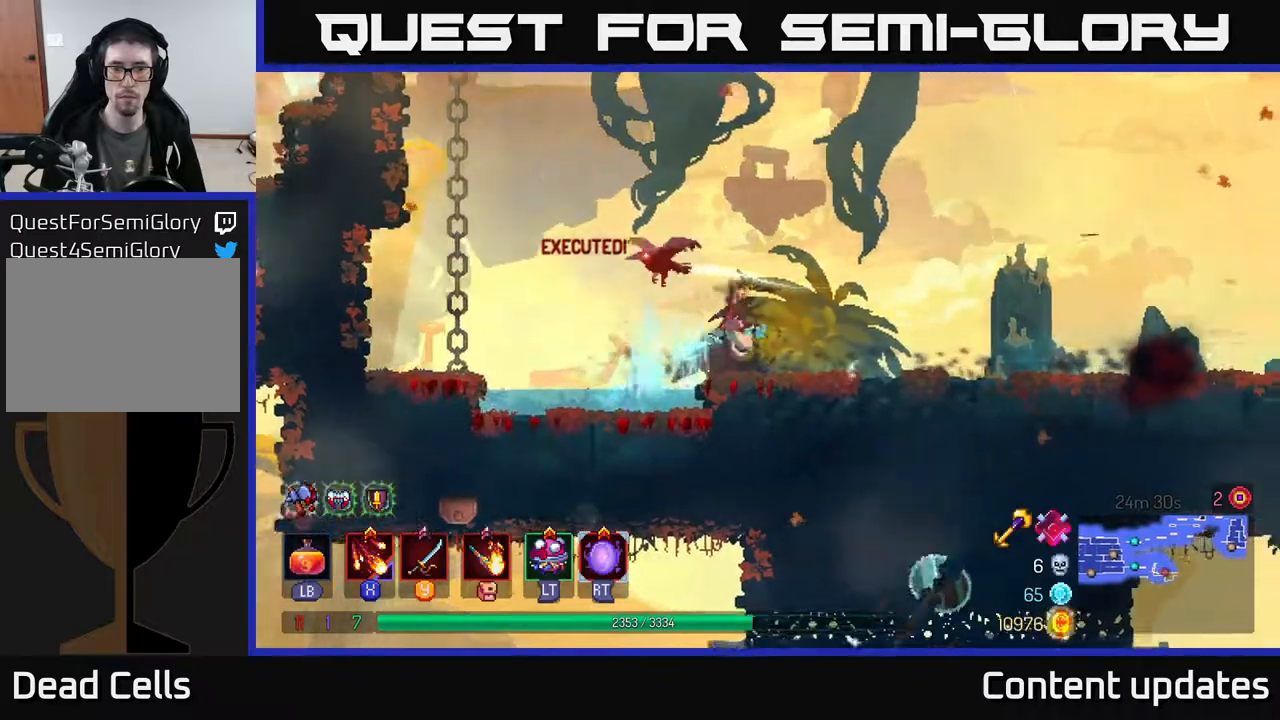
{"buttons": [], "left_stick": "right", "right_stick": "center", "events": []}
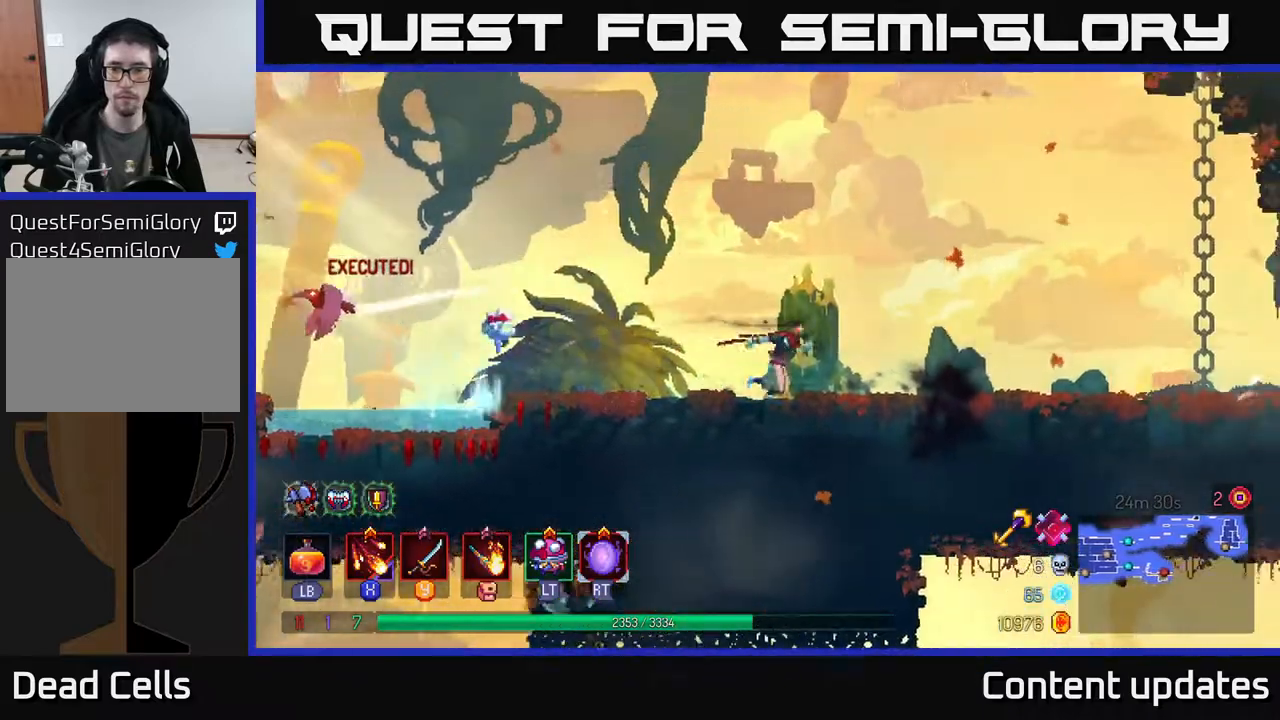
{"buttons": [], "left_stick": "right", "right_stick": "center", "events": [[283, "B", "down"], [417, "B", "up"]]}
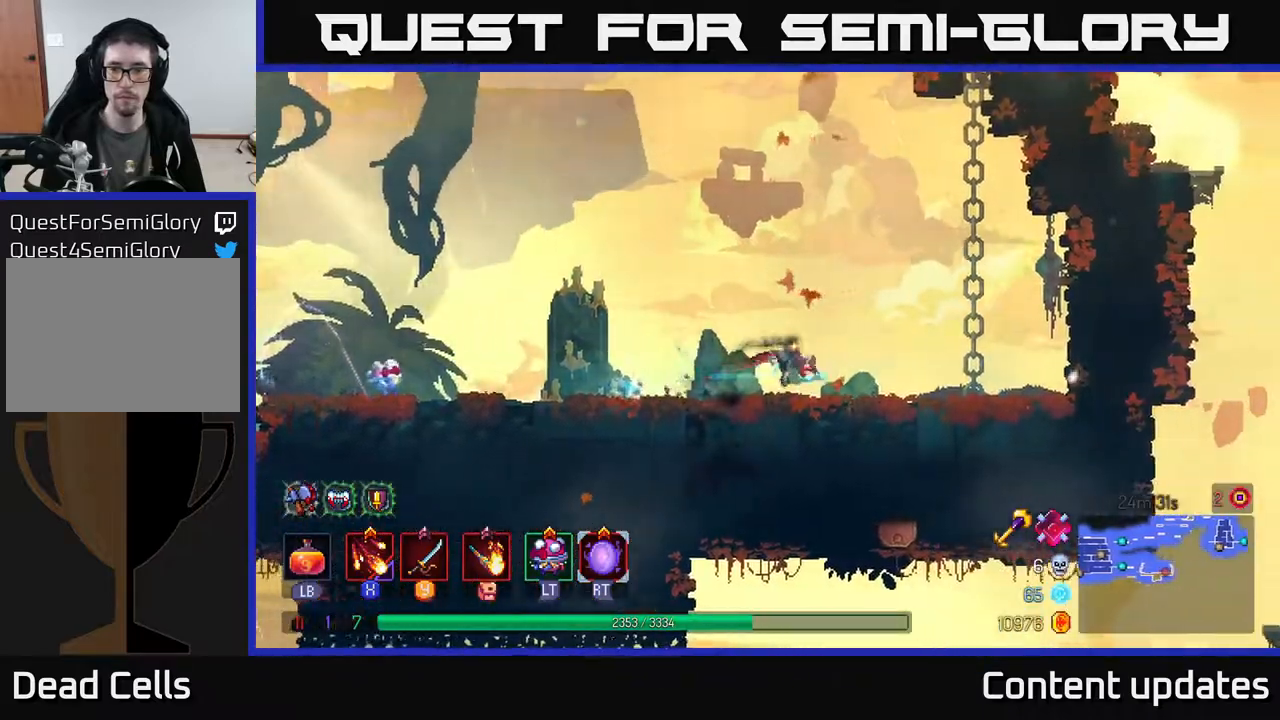
{"buttons": [], "left_stick": "up", "right_stick": "center", "events": [[150, "A", "down"], [233, "left_stick", "up-right"], [283, "A", "up"], [333, "left_stick", "up"]]}
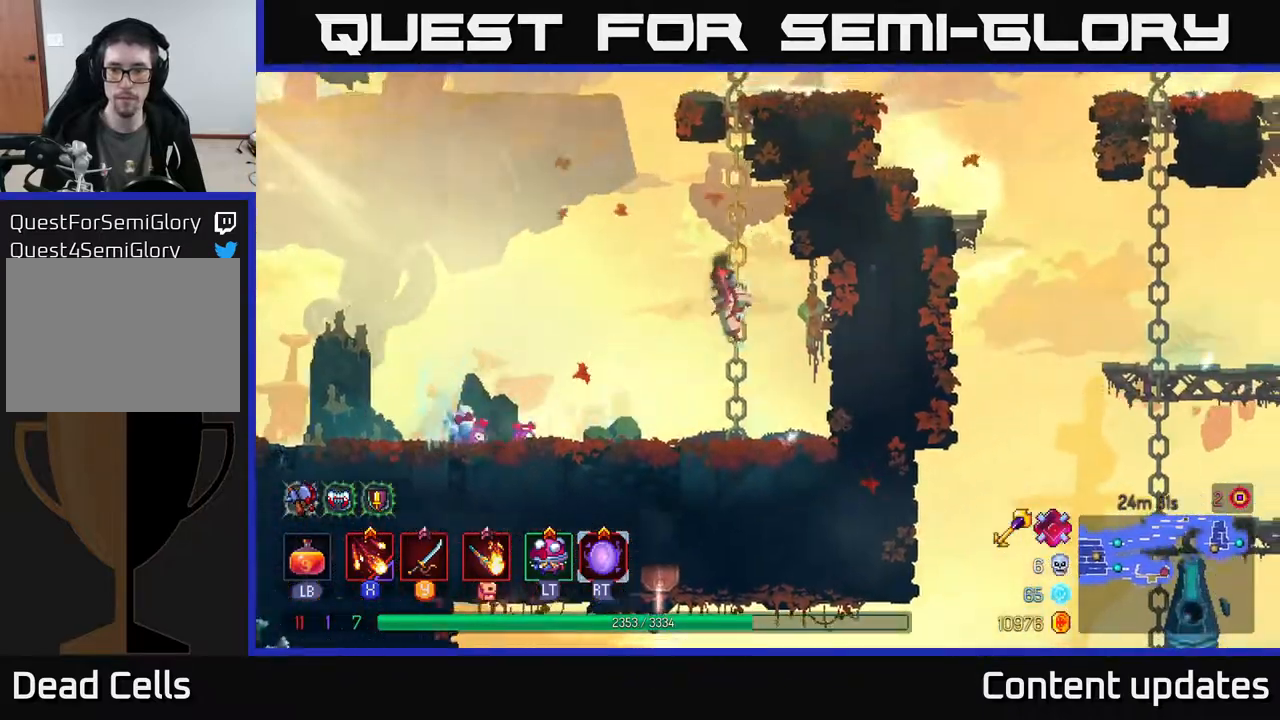
{"buttons": [], "left_stick": "up", "right_stick": "center", "events": []}
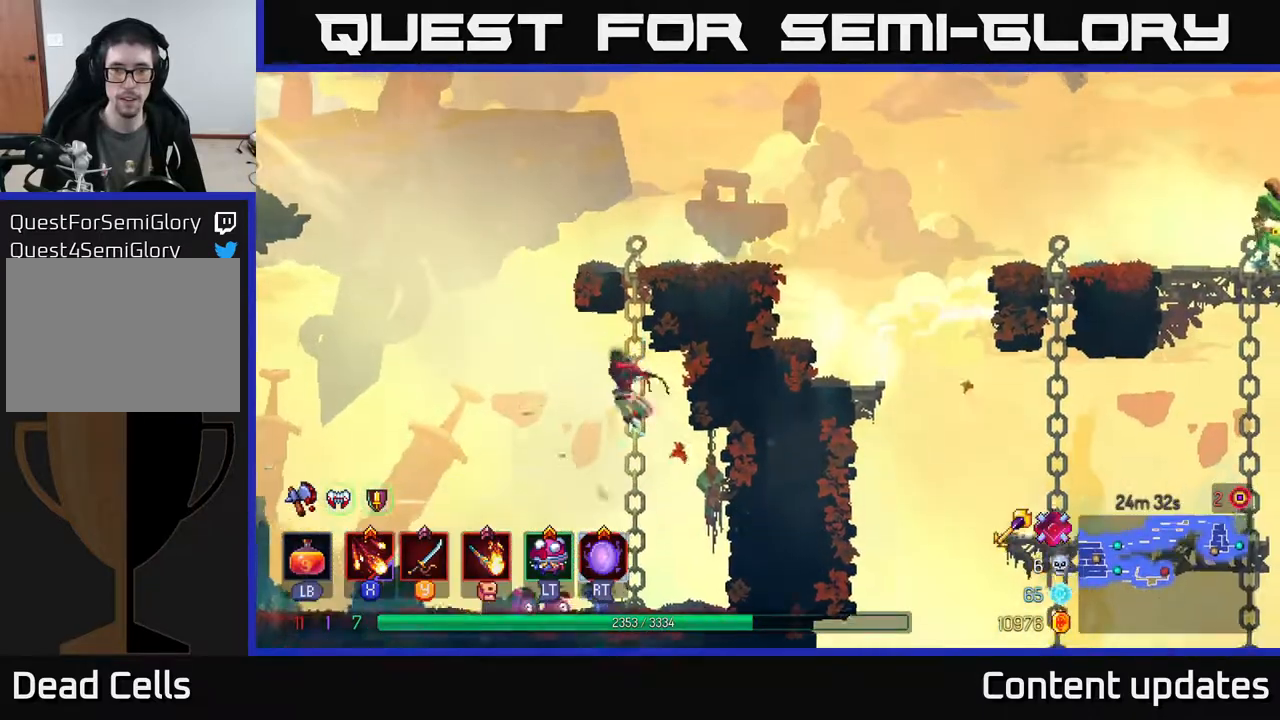
{"buttons": [], "left_stick": "right", "right_stick": "center", "events": [[200, "A", "down"], [250, "left_stick", "up-right"], [383, "left_stick", "right"], [417, "A", "up"]]}
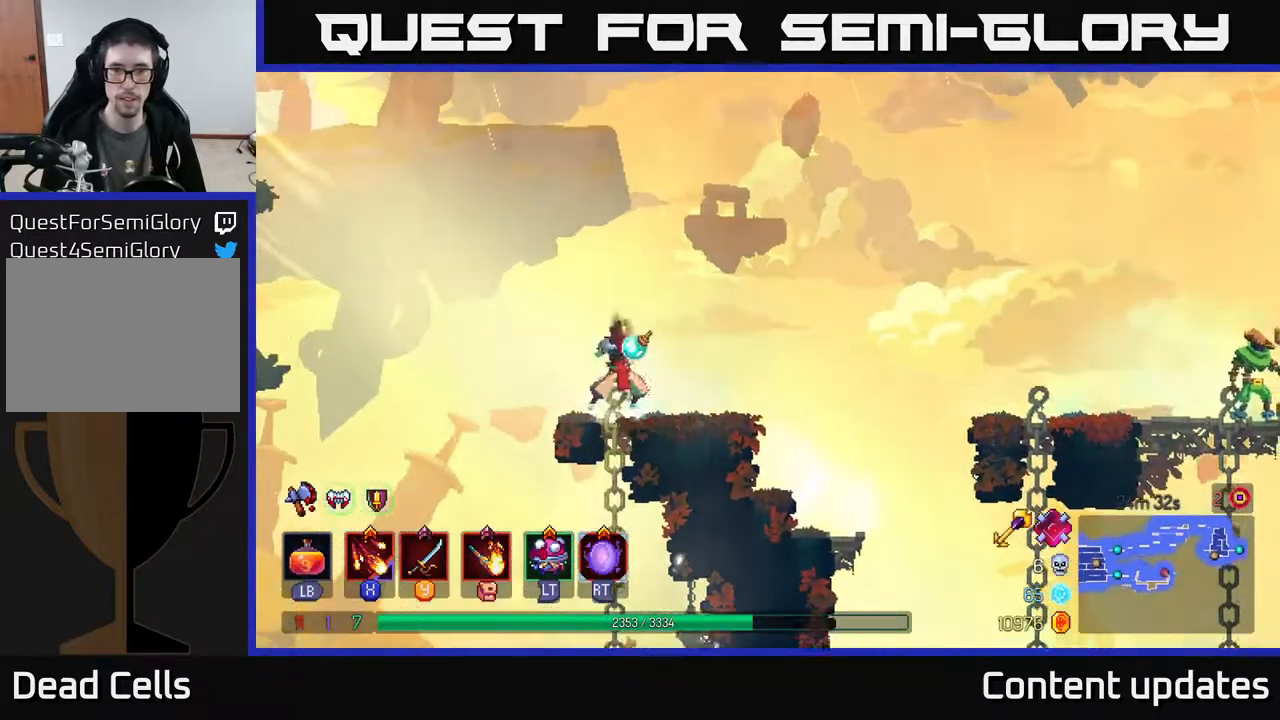
{"buttons": [], "left_stick": "right", "right_stick": "center", "events": [[17, "X", "down"], [100, "X", "up"], [333, "X", "down"], [417, "X", "up"]]}
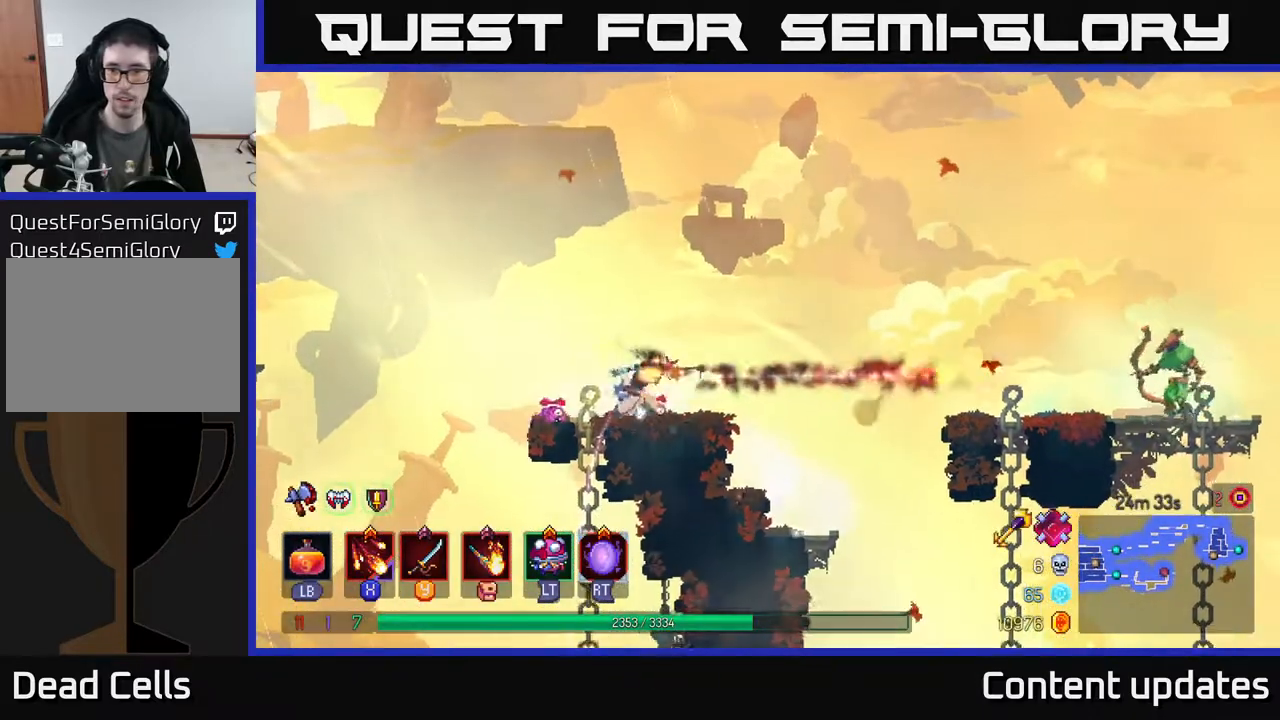
{"buttons": [], "left_stick": "right", "right_stick": "center", "events": [[17, "X", "down"], [150, "X", "up"]]}
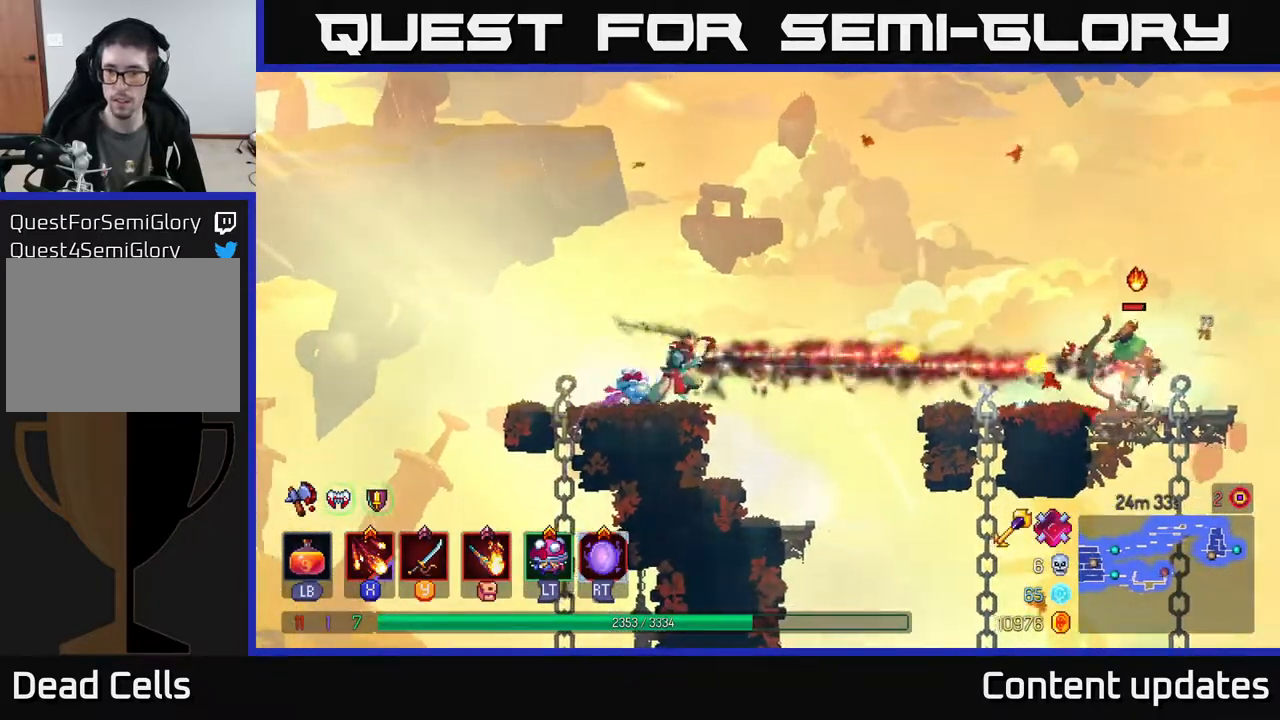
{"buttons": [], "left_stick": "right", "right_stick": "center", "events": [[83, "A", "down"], [217, "A", "up"], [400, "A", "down"], [450, "A", "up"]]}
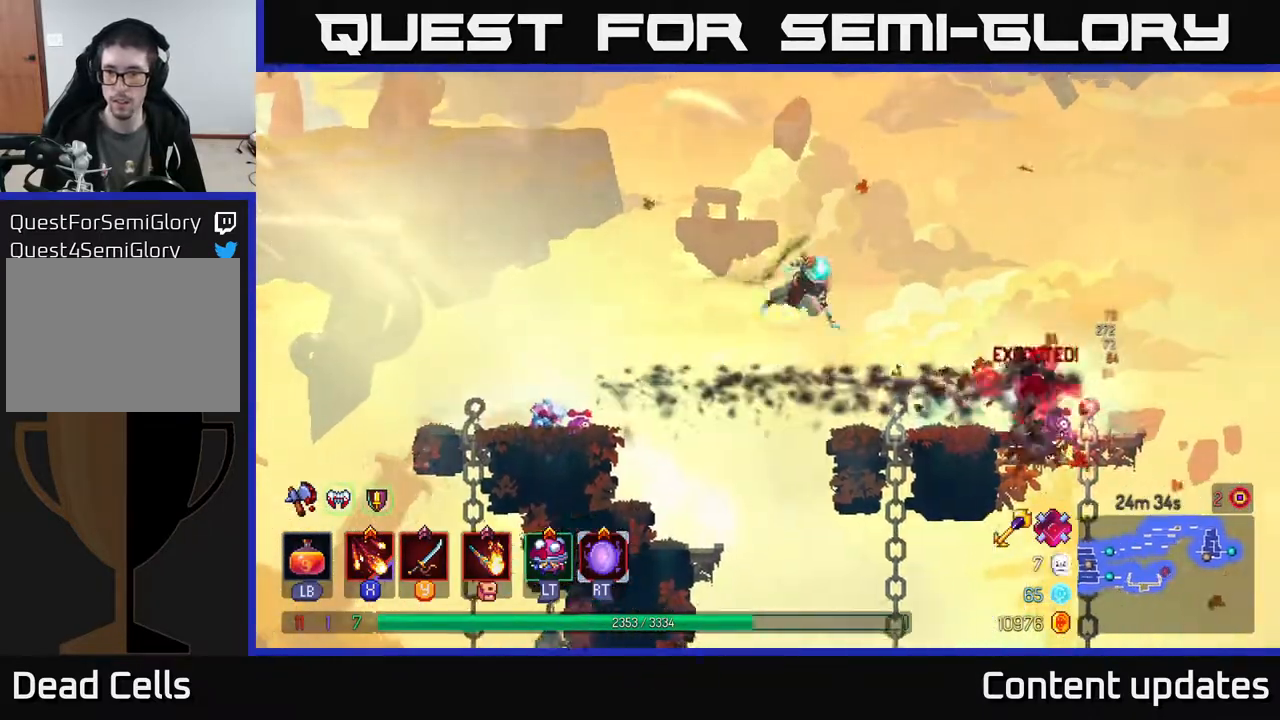
{"buttons": [], "left_stick": "right", "right_stick": "center", "events": [[33, "B", "down"], [133, "B", "up"]]}
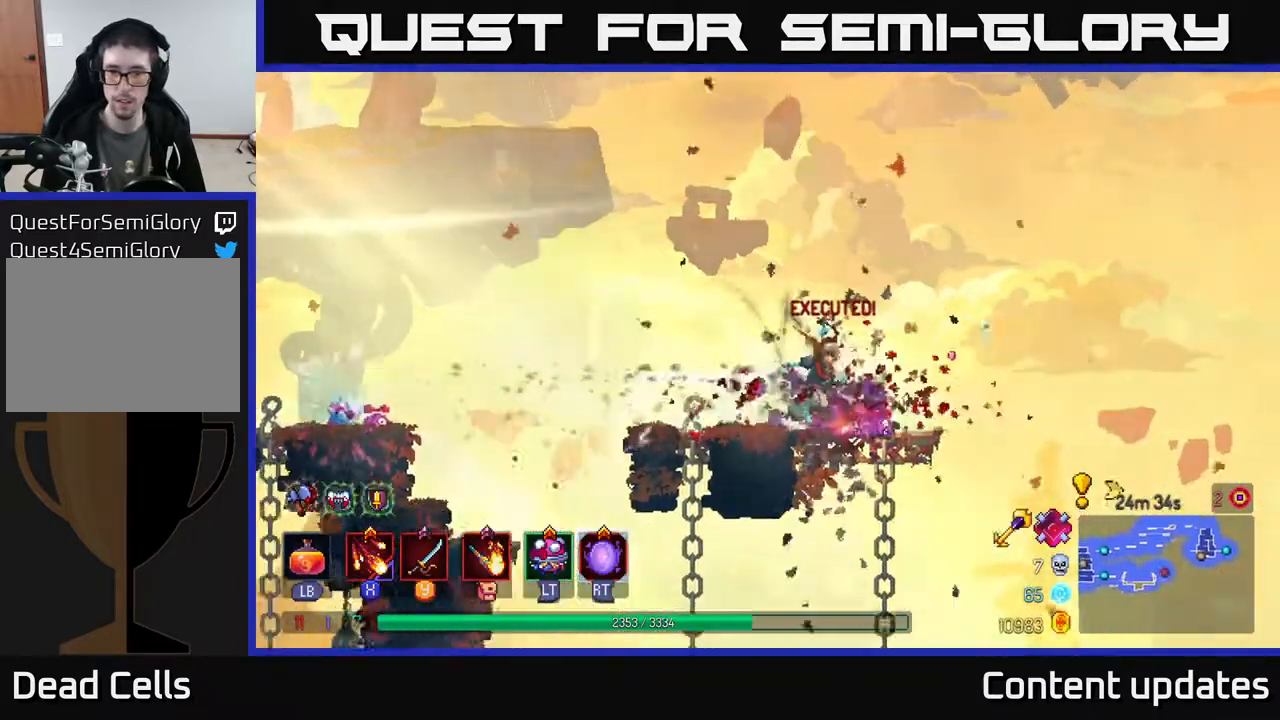
{"buttons": [], "left_stick": "center", "right_stick": "center", "events": [[133, "left_stick", "down"], [150, "A", "down"], [217, "A", "up"], [267, "A", "down"], [333, "A", "up"], [500, "left_stick", "center"]]}
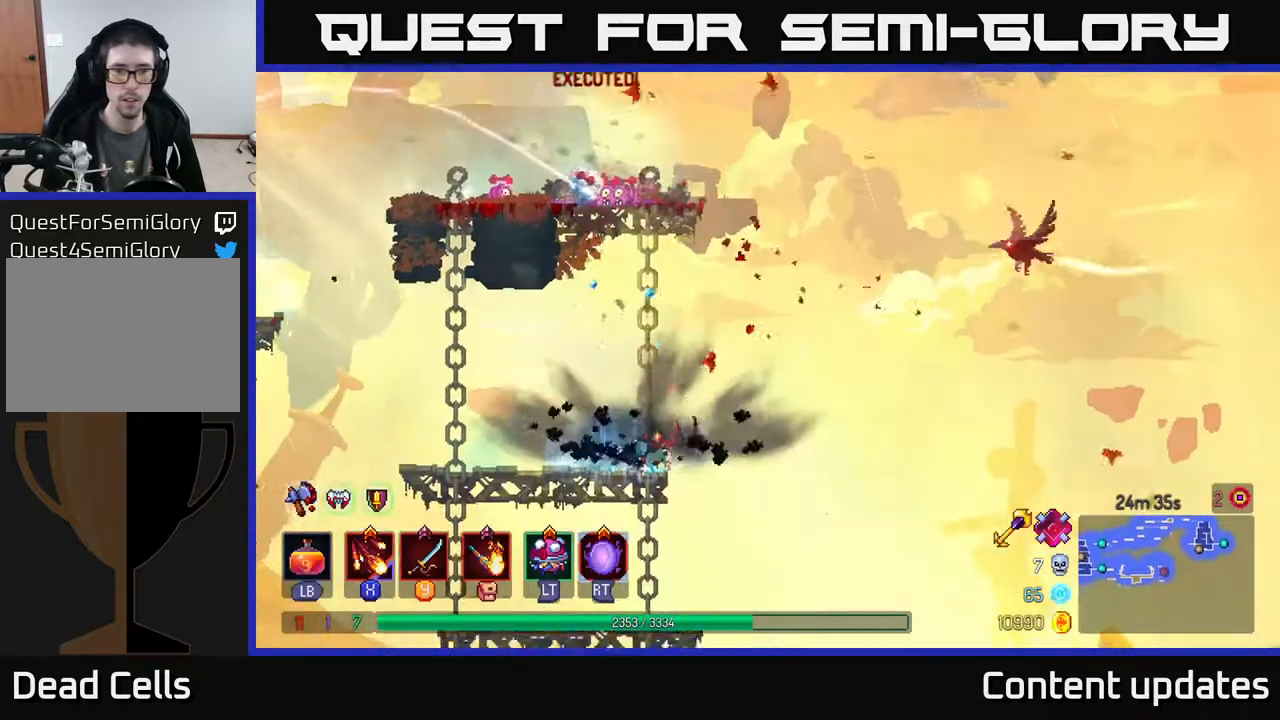
{"buttons": [], "left_stick": "center", "right_stick": "center", "events": [[350, "A", "down"], [450, "A", "up"]]}
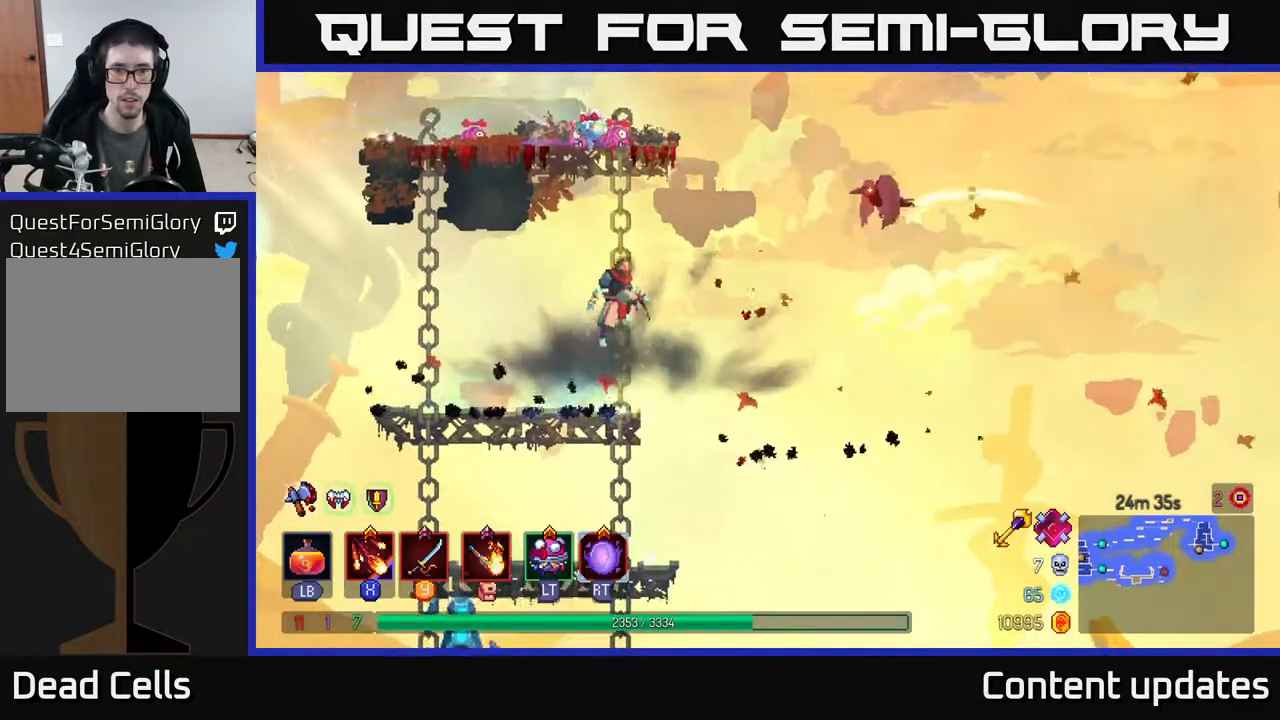
{"buttons": [], "left_stick": "center", "right_stick": "center", "events": [[33, "A", "down"], [117, "X", "down"], [133, "A", "up"], [183, "X", "up"]]}
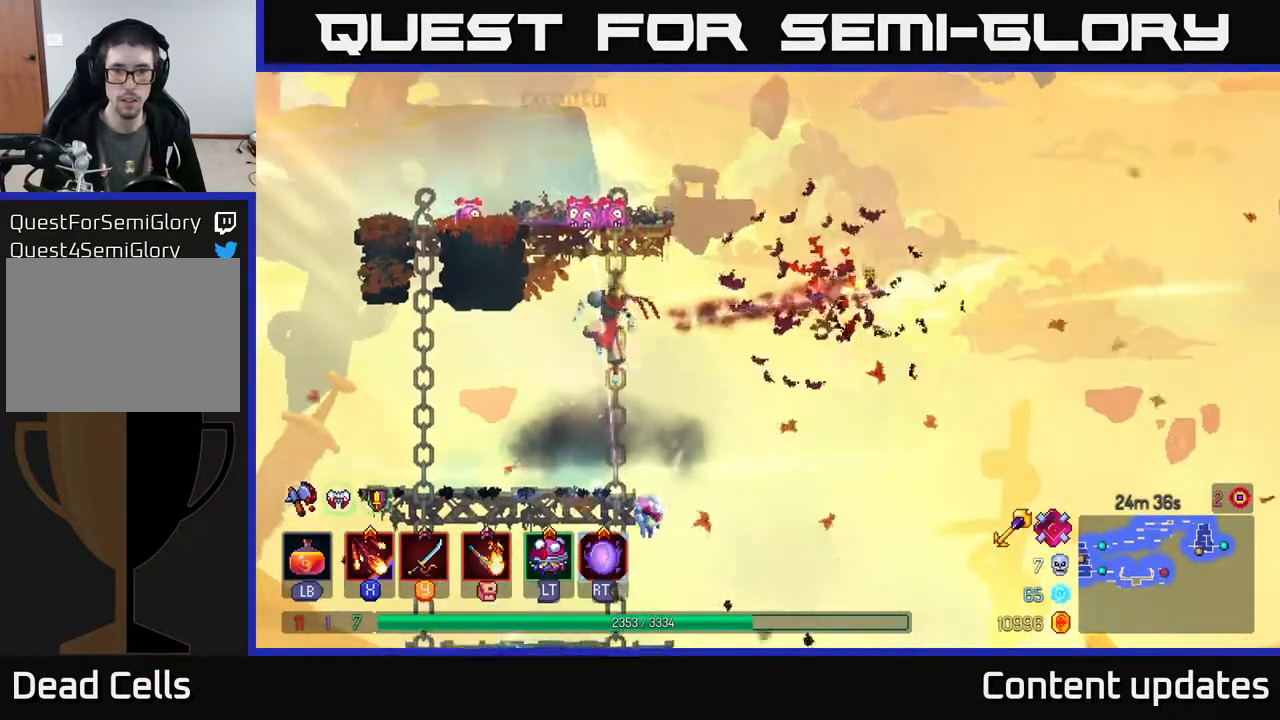
{"buttons": ["A"], "left_stick": "down", "right_stick": "center", "events": [[33, "left_stick", "left"], [167, "B", "down"], [233, "B", "up"], [433, "left_stick", "down"], [467, "A", "down"]]}
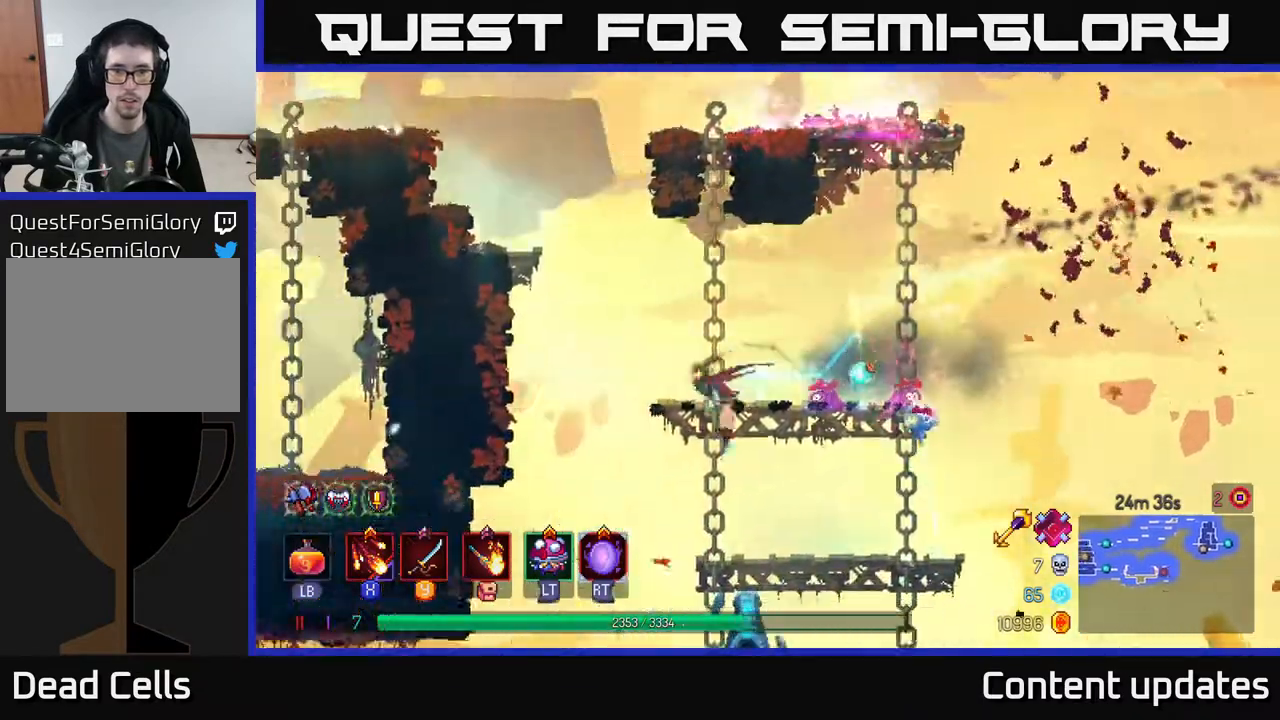
{"buttons": [], "left_stick": "center", "right_stick": "center", "events": [[50, "A", "up"], [117, "A", "down"], [217, "A", "up"], [500, "left_stick", "center"]]}